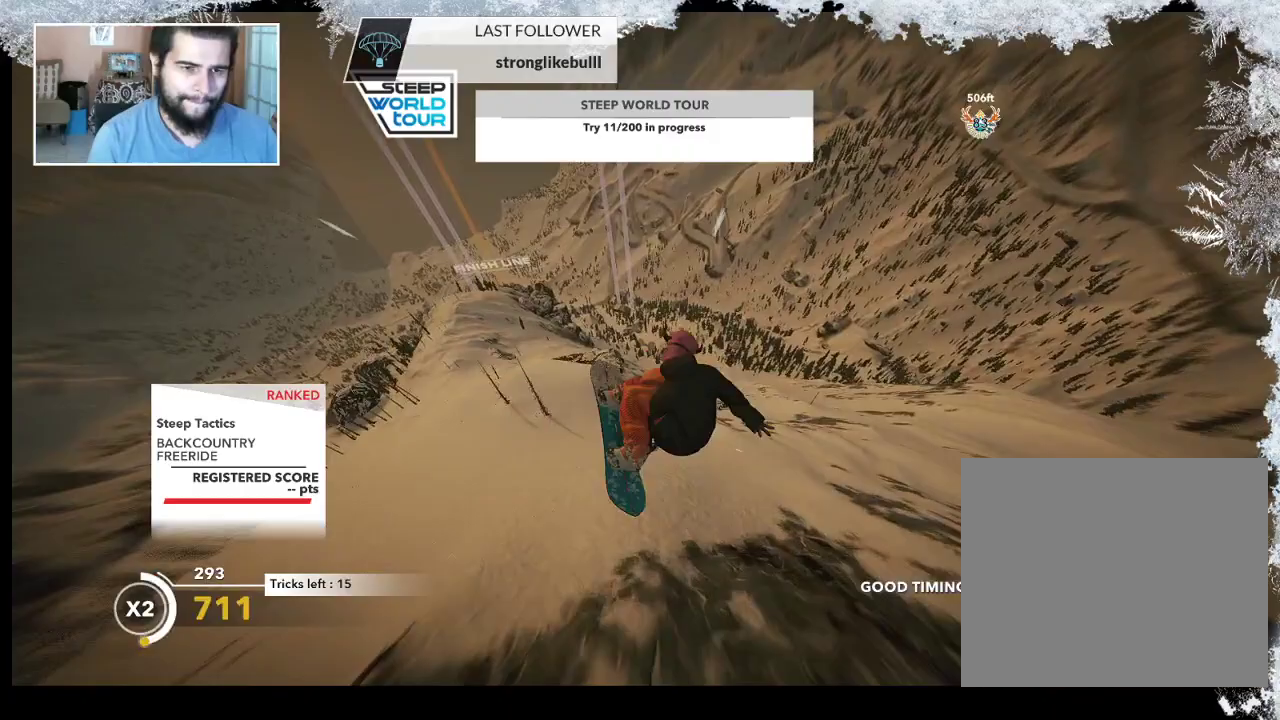
Gameplay with a controller (PlayStation layout); each line is a JSON object with the inputs held at the frame after it. "events" lists button and stick changes between this image and that frame as [ms after this image, input, new state], when the widget could be followed in between.
{"buttons": ["L2"], "left_stick": "center", "right_stick": "up", "events": []}
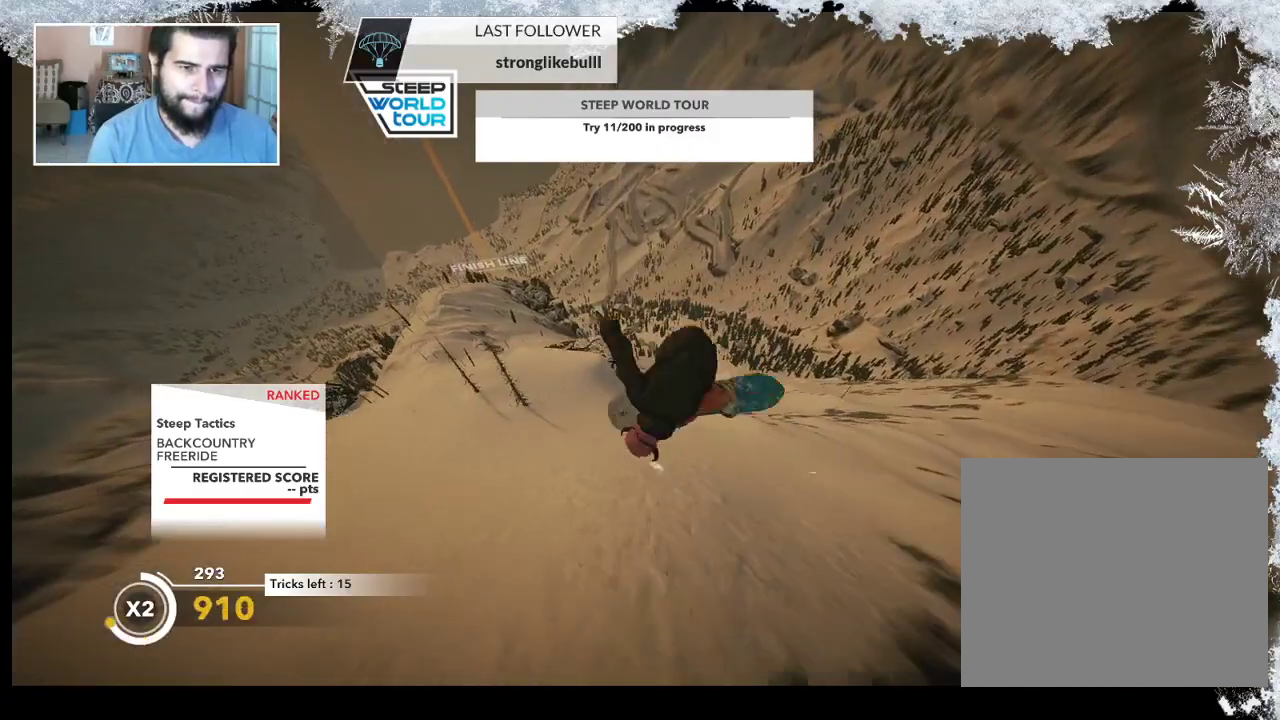
{"buttons": [], "left_stick": "center", "right_stick": "center", "events": [[167, "L2", "up"], [200, "right_stick", "center"]]}
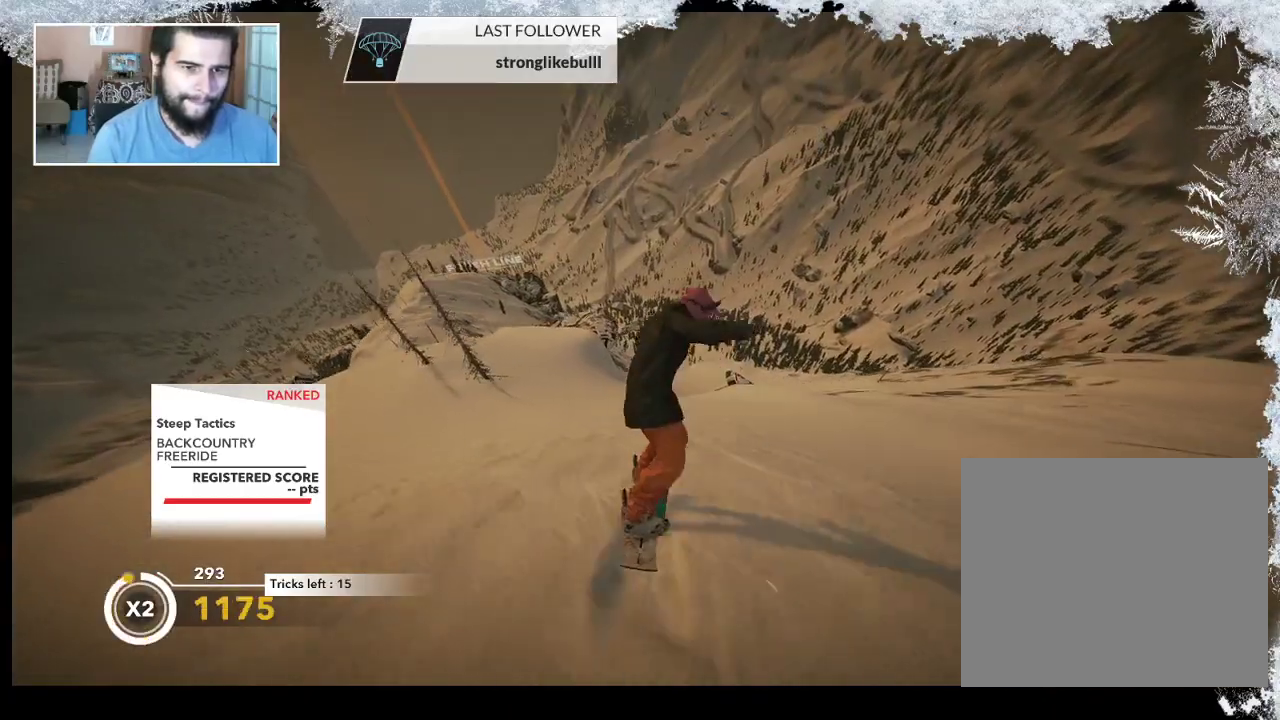
{"buttons": [], "left_stick": "up-left", "right_stick": "center", "events": [[200, "left_stick", "left"], [267, "left_stick", "up-left"]]}
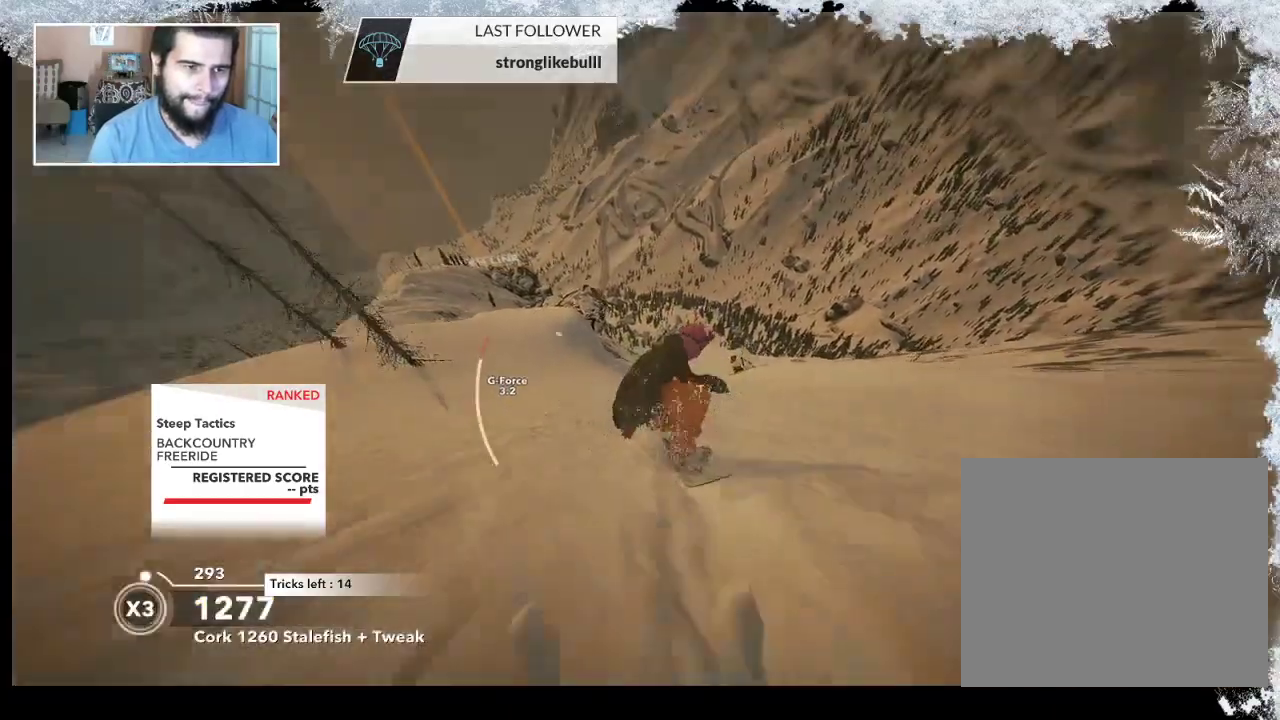
{"buttons": [], "left_stick": "up-left", "right_stick": "center", "events": []}
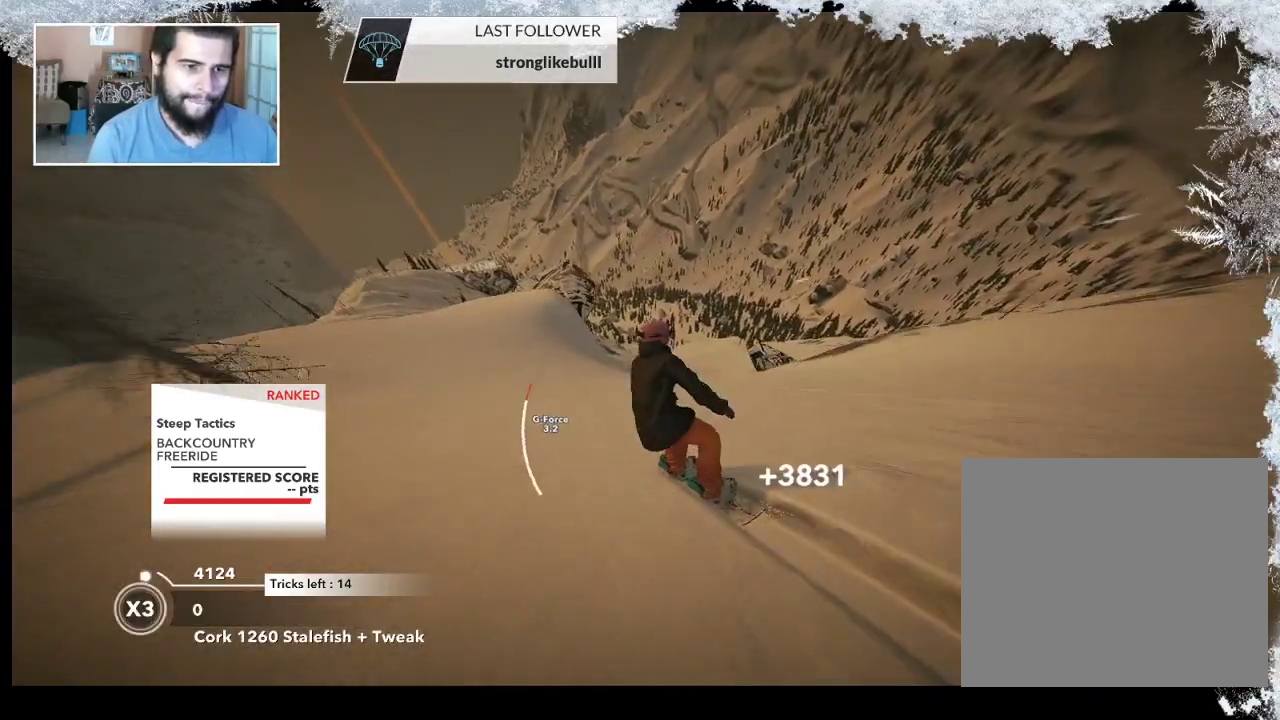
{"buttons": ["R2"], "left_stick": "center", "right_stick": "center", "events": [[200, "left_stick", "up"], [433, "R2", "down"], [500, "left_stick", "center"]]}
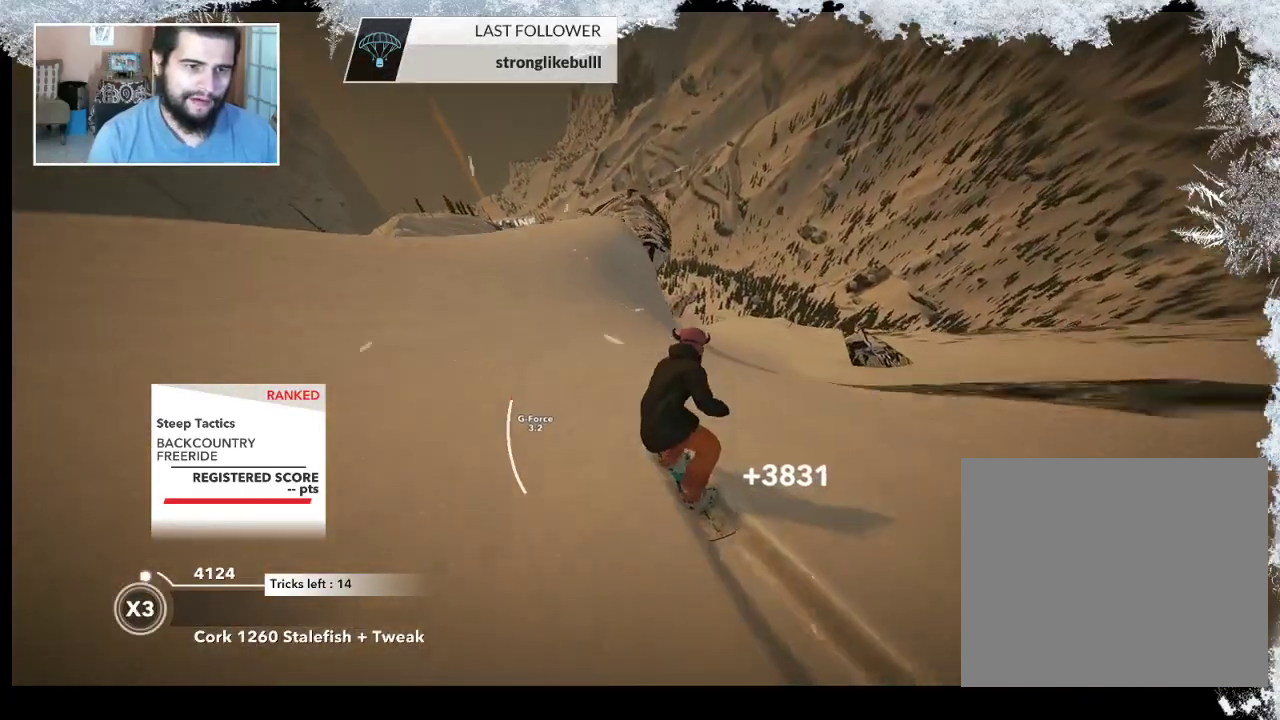
{"buttons": ["R2"], "left_stick": "right", "right_stick": "center", "events": [[133, "left_stick", "left"], [233, "left_stick", "center"], [433, "left_stick", "right"]]}
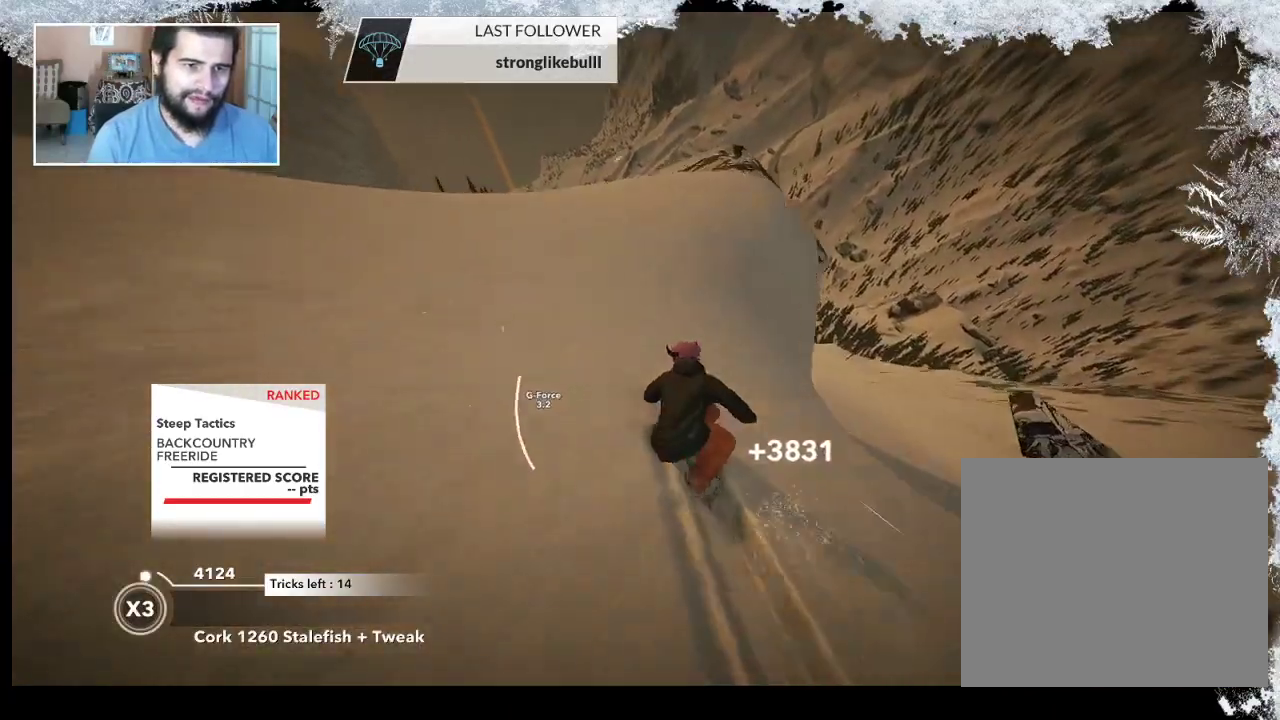
{"buttons": [], "left_stick": "down-left", "right_stick": "center", "events": [[33, "left_stick", "center"], [167, "R2", "up"], [200, "left_stick", "down-left"]]}
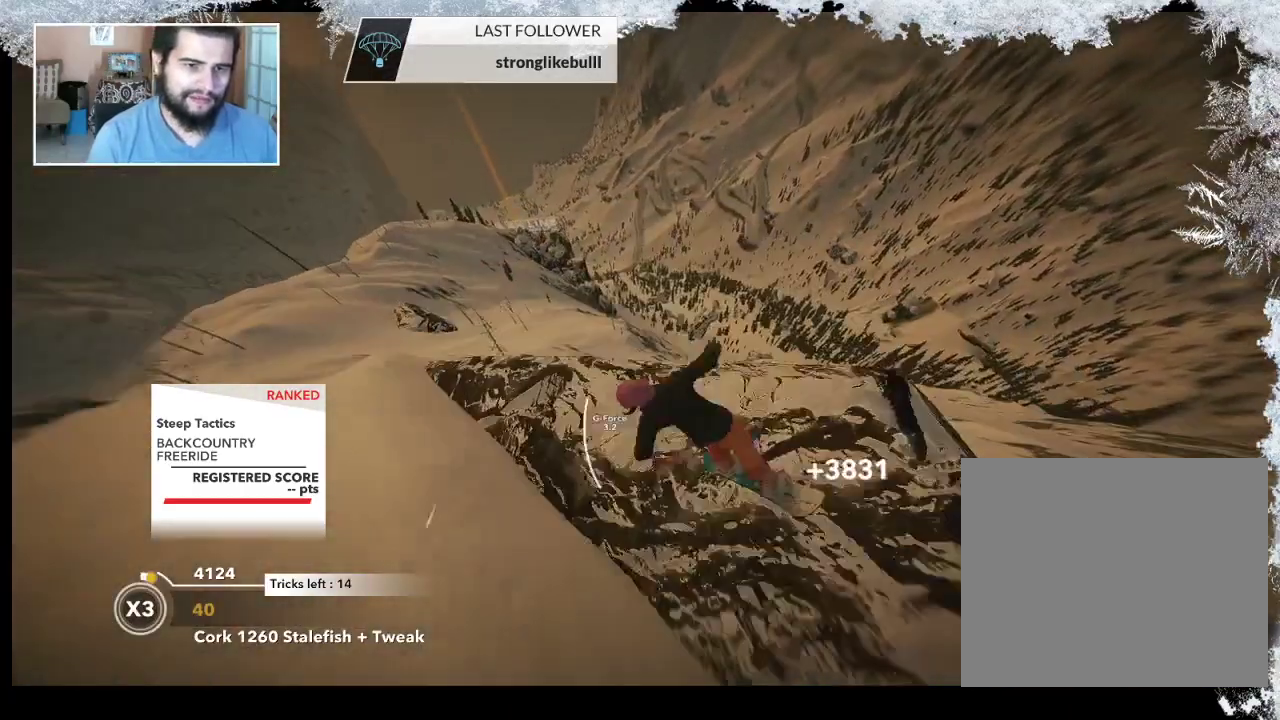
{"buttons": ["R2"], "left_stick": "down-left", "right_stick": "up-right", "events": [[400, "R2", "down"], [433, "right_stick", "up-right"]]}
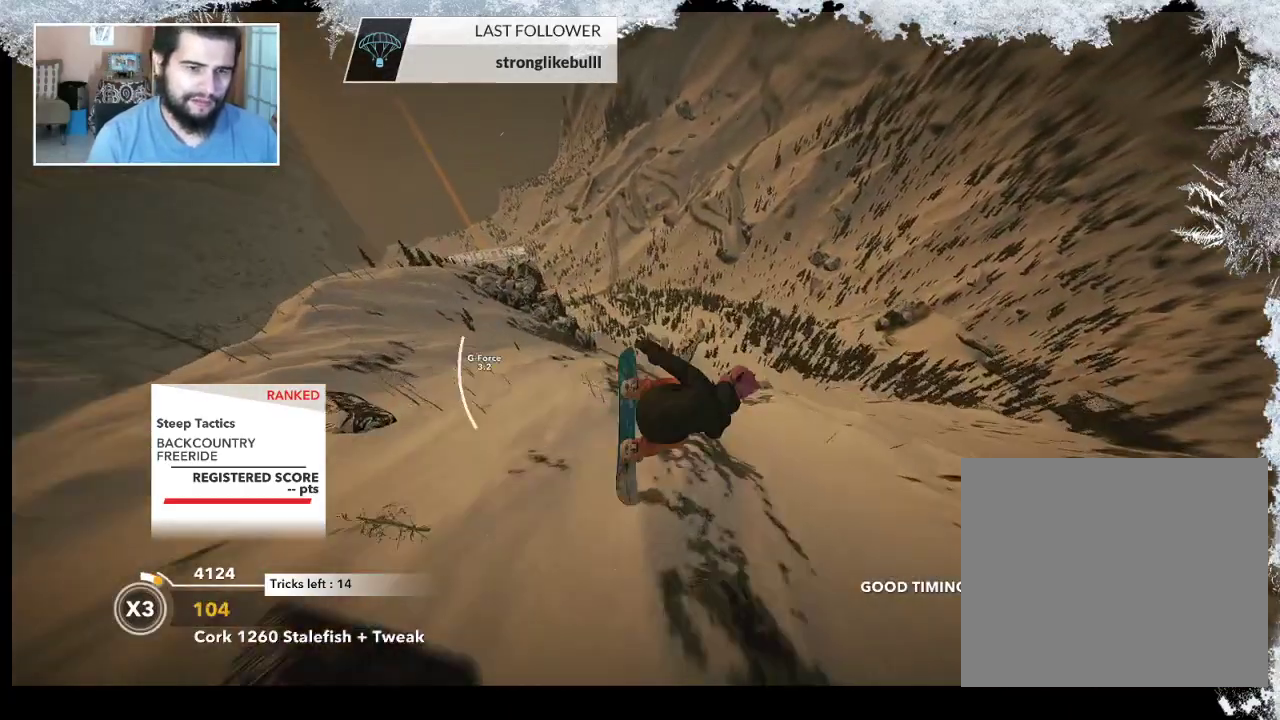
{"buttons": ["R2"], "left_stick": "down-left", "right_stick": "up", "events": [[100, "right_stick", "up"]]}
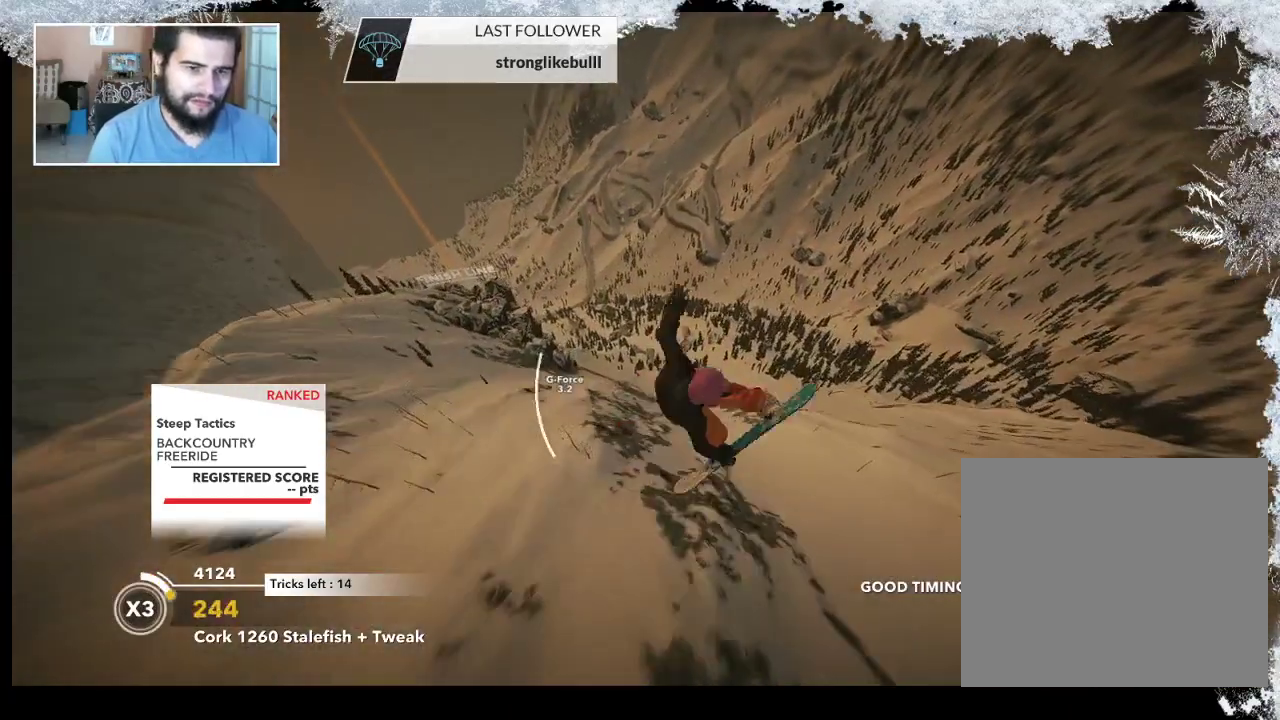
{"buttons": ["R2"], "left_stick": "down-left", "right_stick": "up", "events": []}
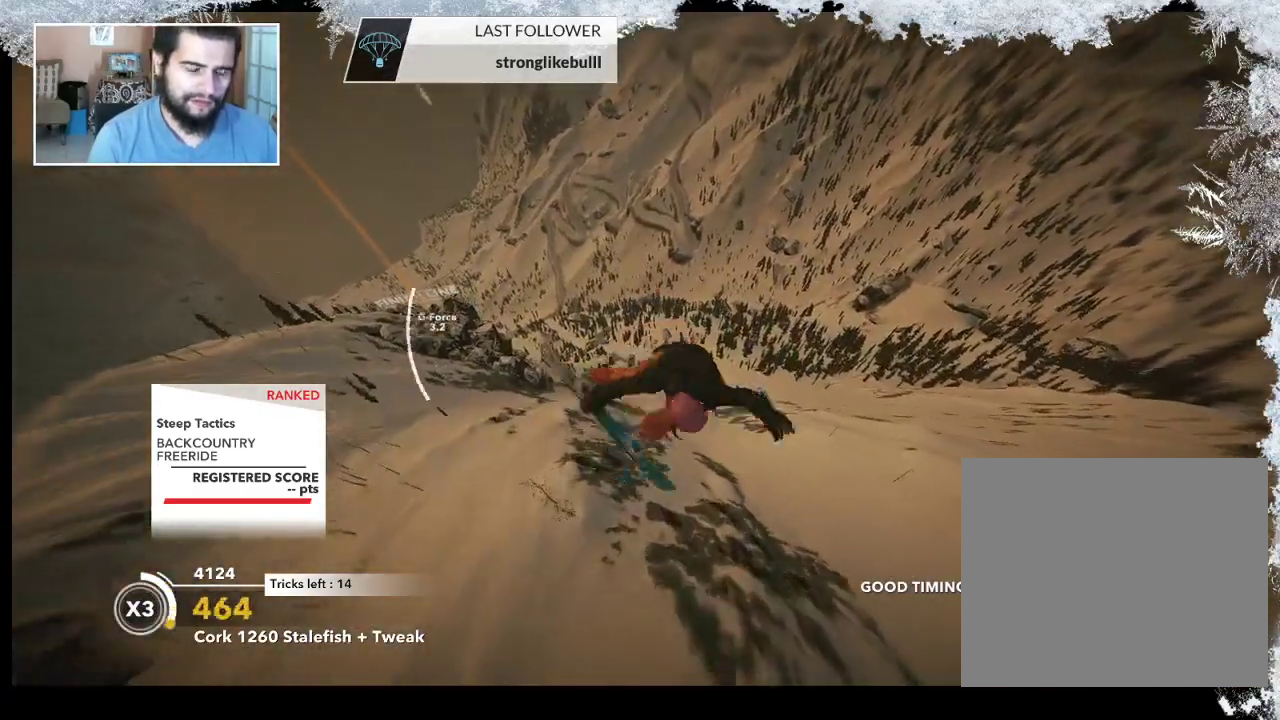
{"buttons": ["R2"], "left_stick": "up", "right_stick": "down-right", "events": [[300, "right_stick", "down-right"], [333, "left_stick", "left"], [500, "left_stick", "up"]]}
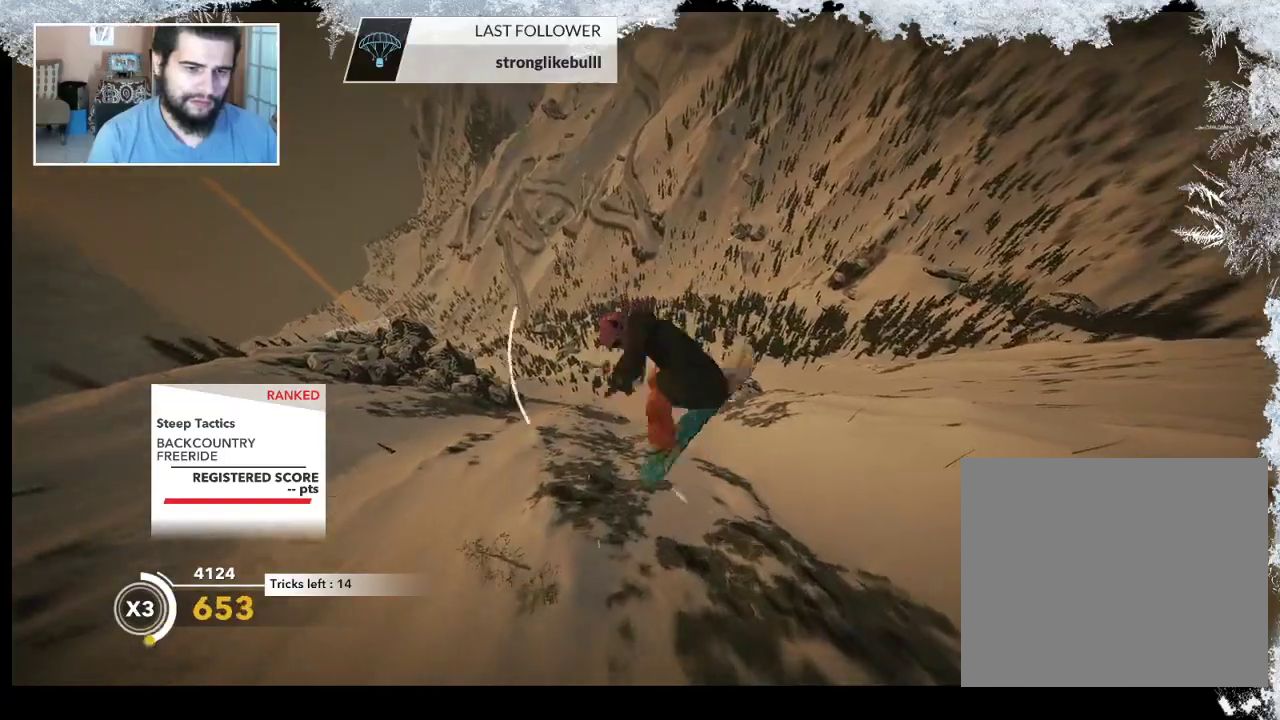
{"buttons": ["R2"], "left_stick": "up", "right_stick": "down", "events": [[33, "right_stick", "down"]]}
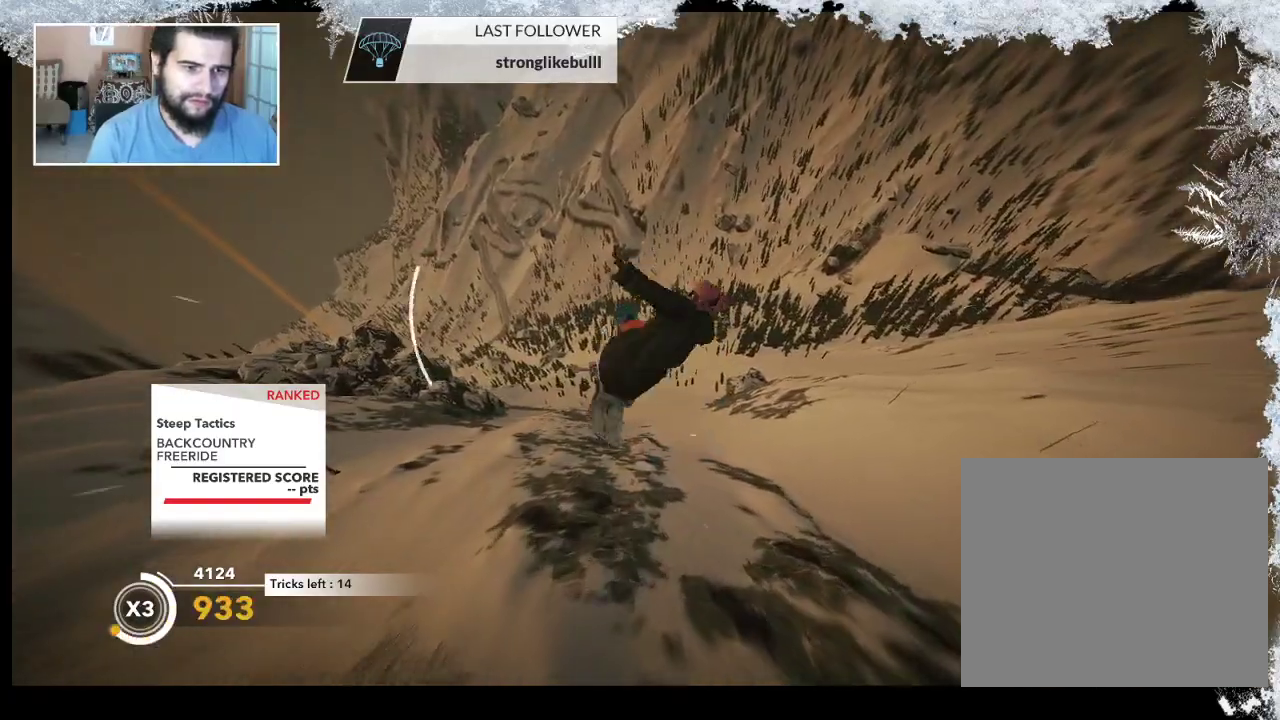
{"buttons": ["R2"], "left_stick": "center", "right_stick": "down", "events": [[67, "left_stick", "center"]]}
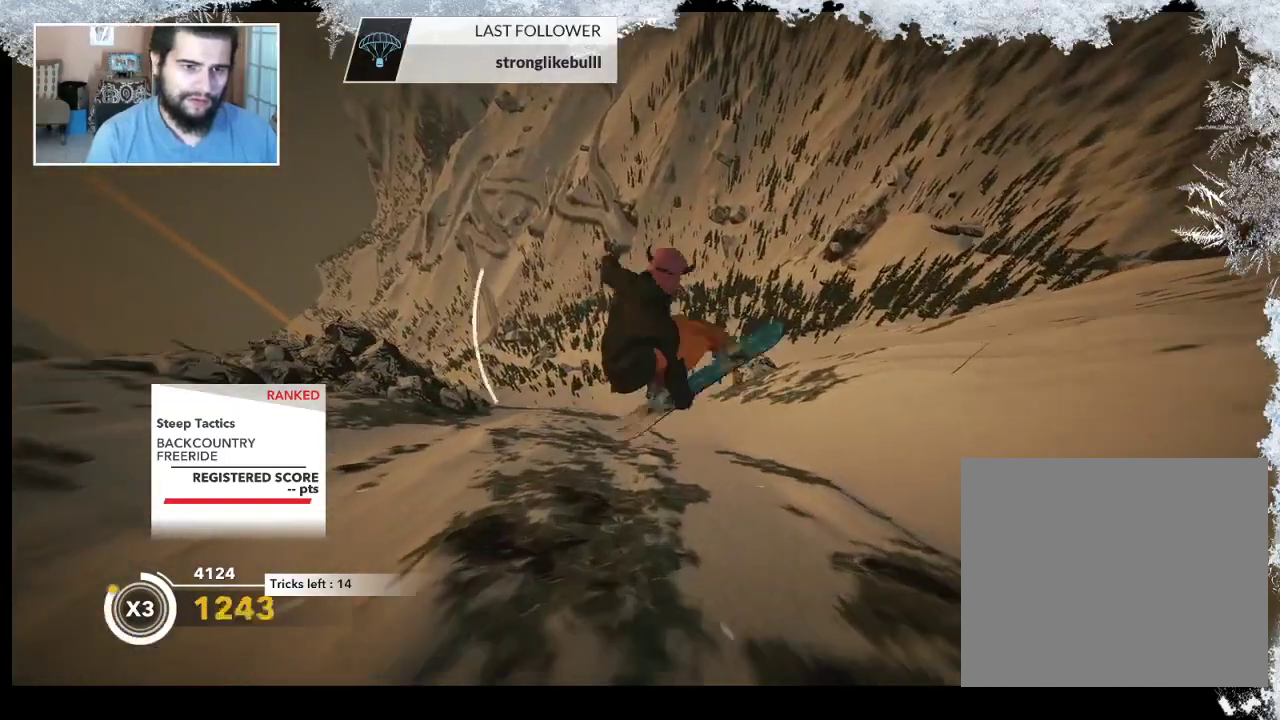
{"buttons": [], "left_stick": "center", "right_stick": "center", "events": [[33, "right_stick", "down-left"], [133, "R2", "up"], [200, "right_stick", "center"]]}
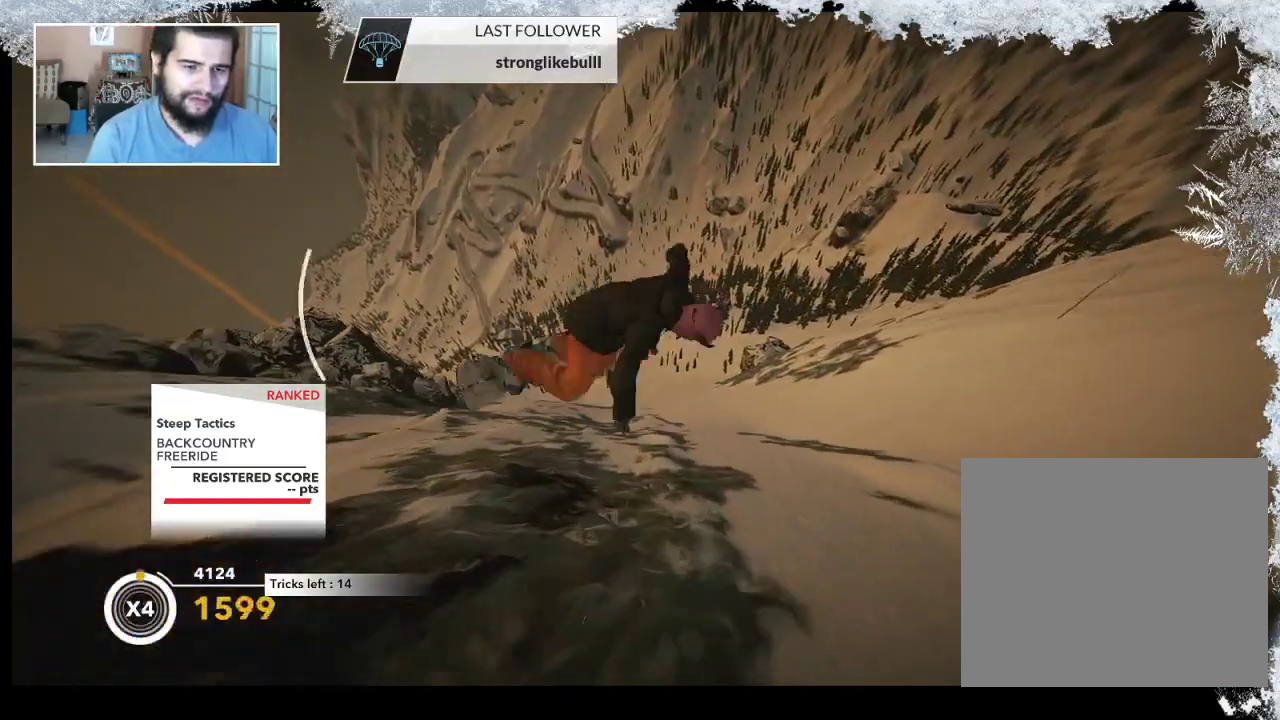
{"buttons": [], "left_stick": "right", "right_stick": "center", "events": [[433, "left_stick", "right"]]}
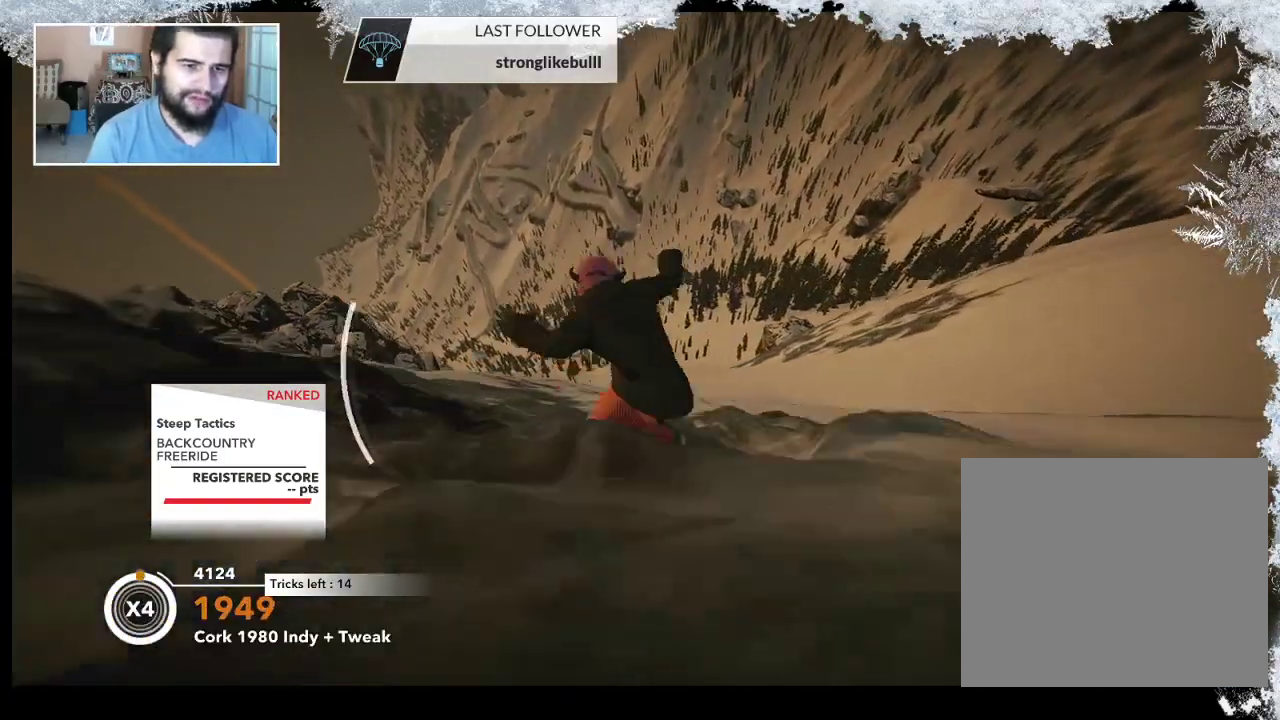
{"buttons": [], "left_stick": "right", "right_stick": "center", "events": [[100, "left_stick", "center"], [500, "left_stick", "right"]]}
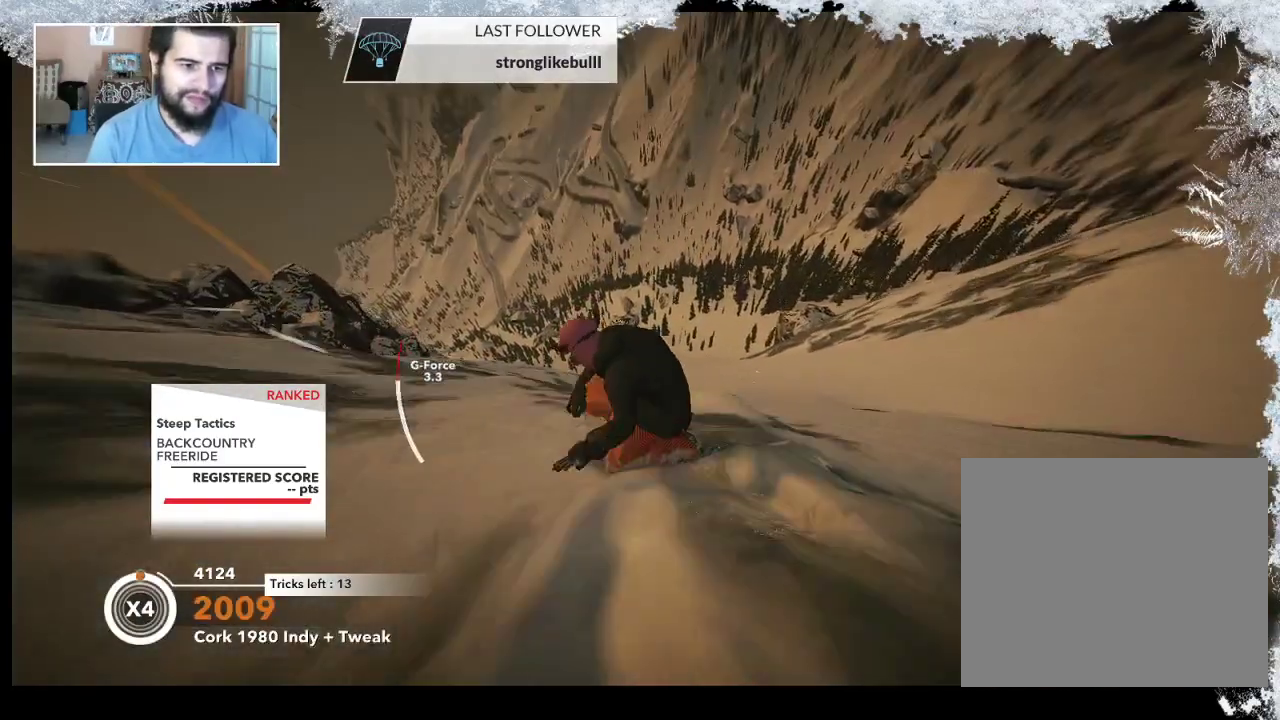
{"buttons": [], "left_stick": "center", "right_stick": "center", "events": [[100, "left_stick", "center"], [333, "left_stick", "right"], [500, "left_stick", "center"]]}
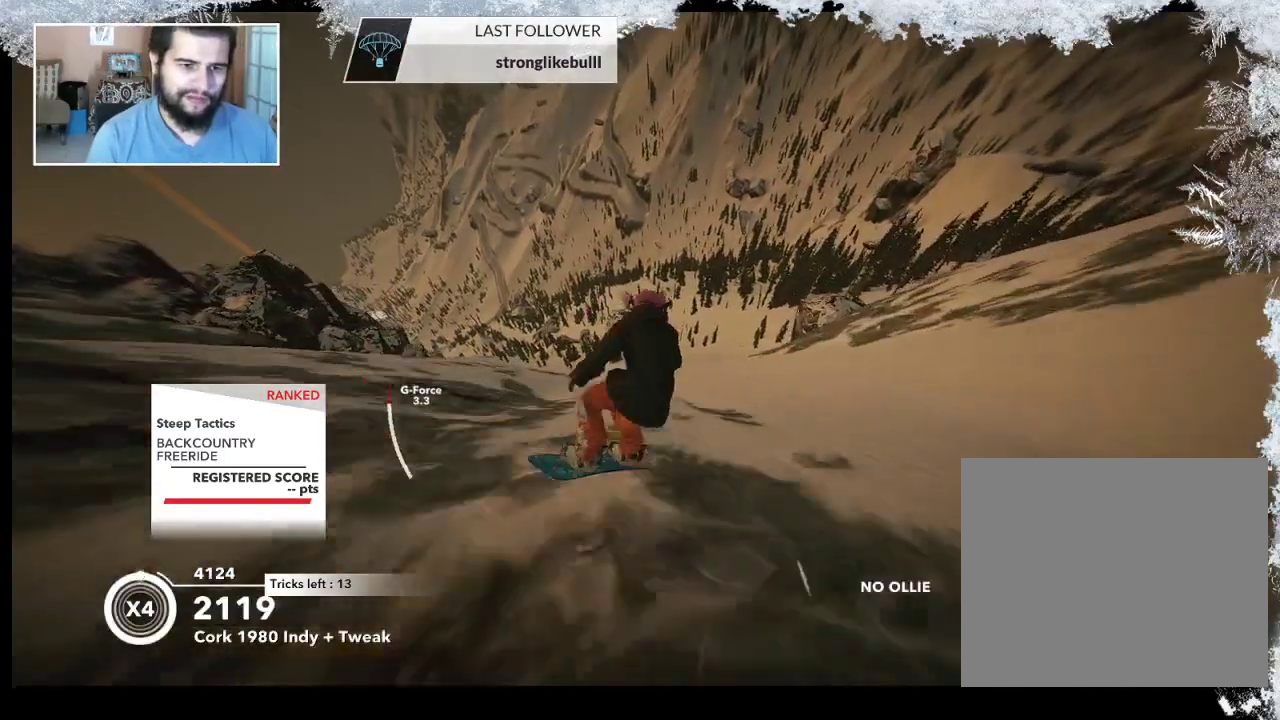
{"buttons": [], "left_stick": "center", "right_stick": "center", "events": []}
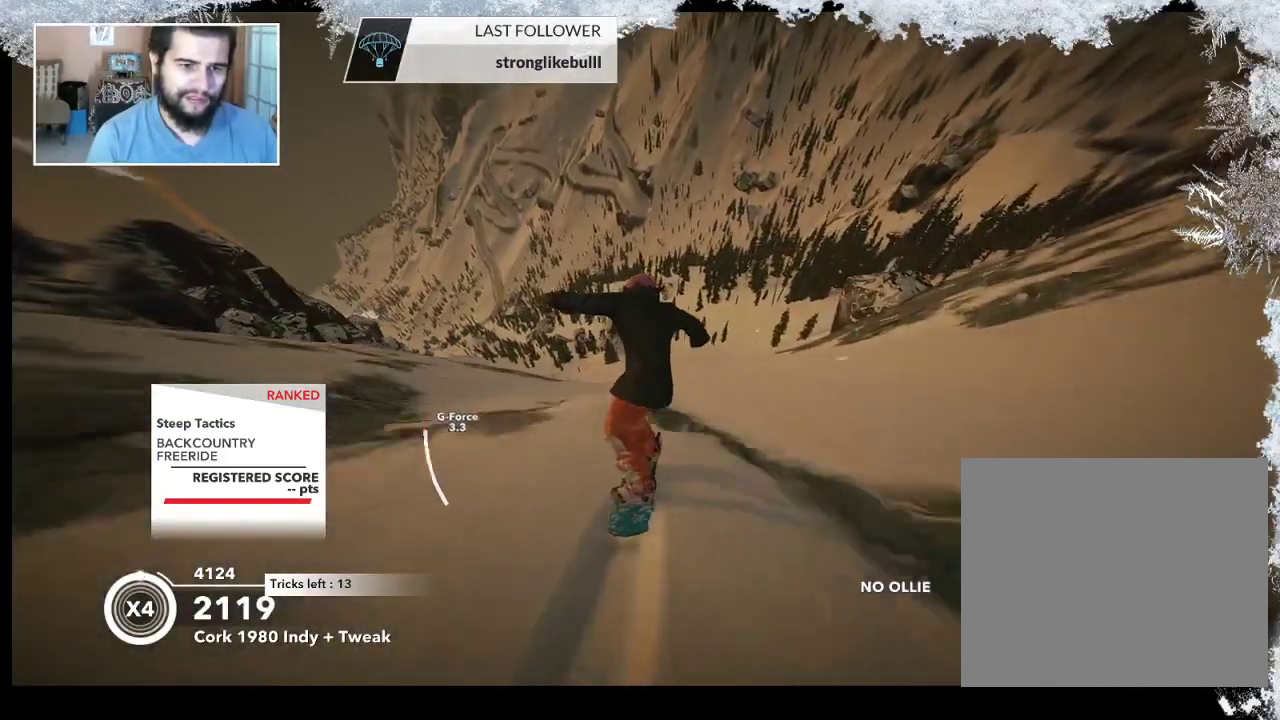
{"buttons": [], "left_stick": "center", "right_stick": "center", "events": []}
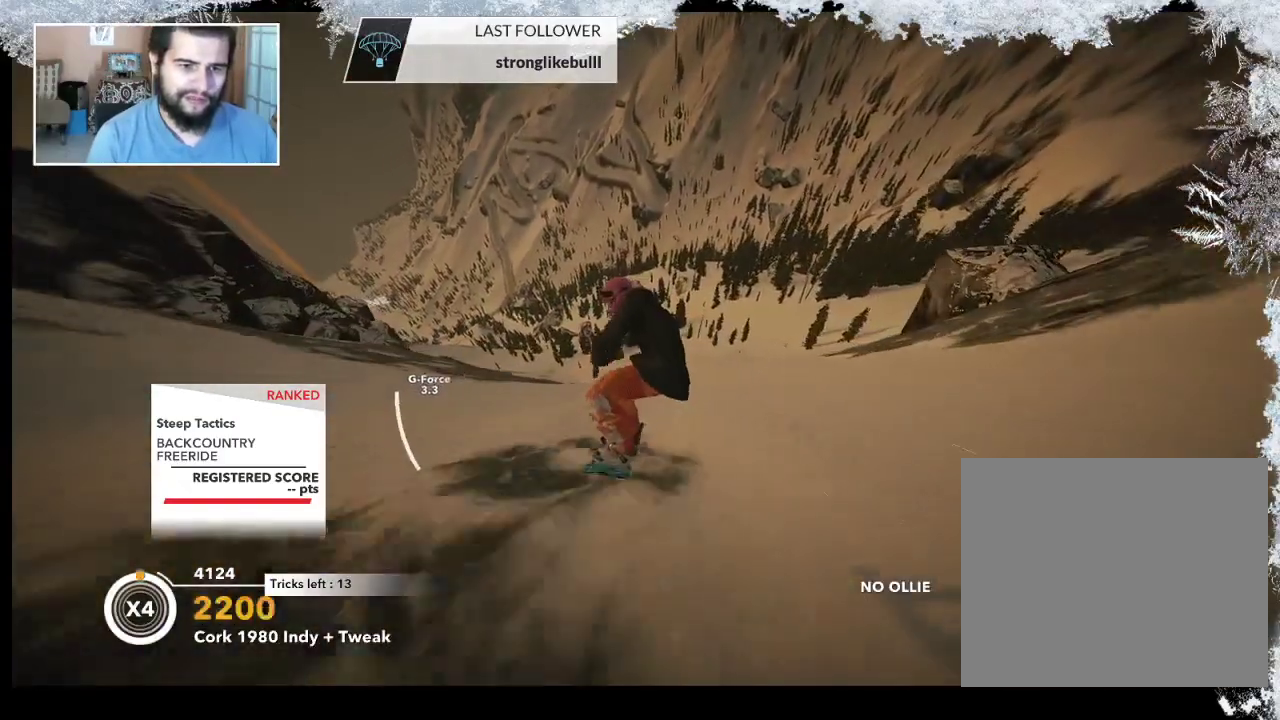
{"buttons": [], "left_stick": "center", "right_stick": "center", "events": []}
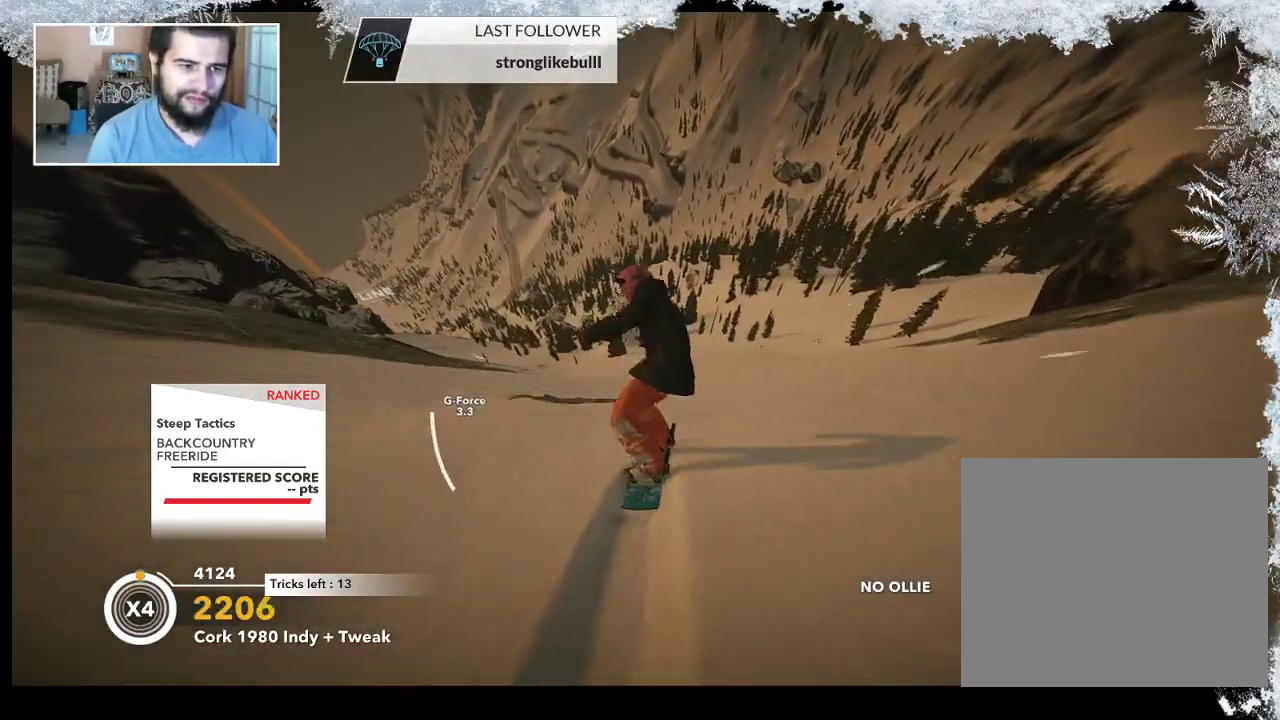
{"buttons": [], "left_stick": "right", "right_stick": "center", "events": [[267, "left_stick", "right"]]}
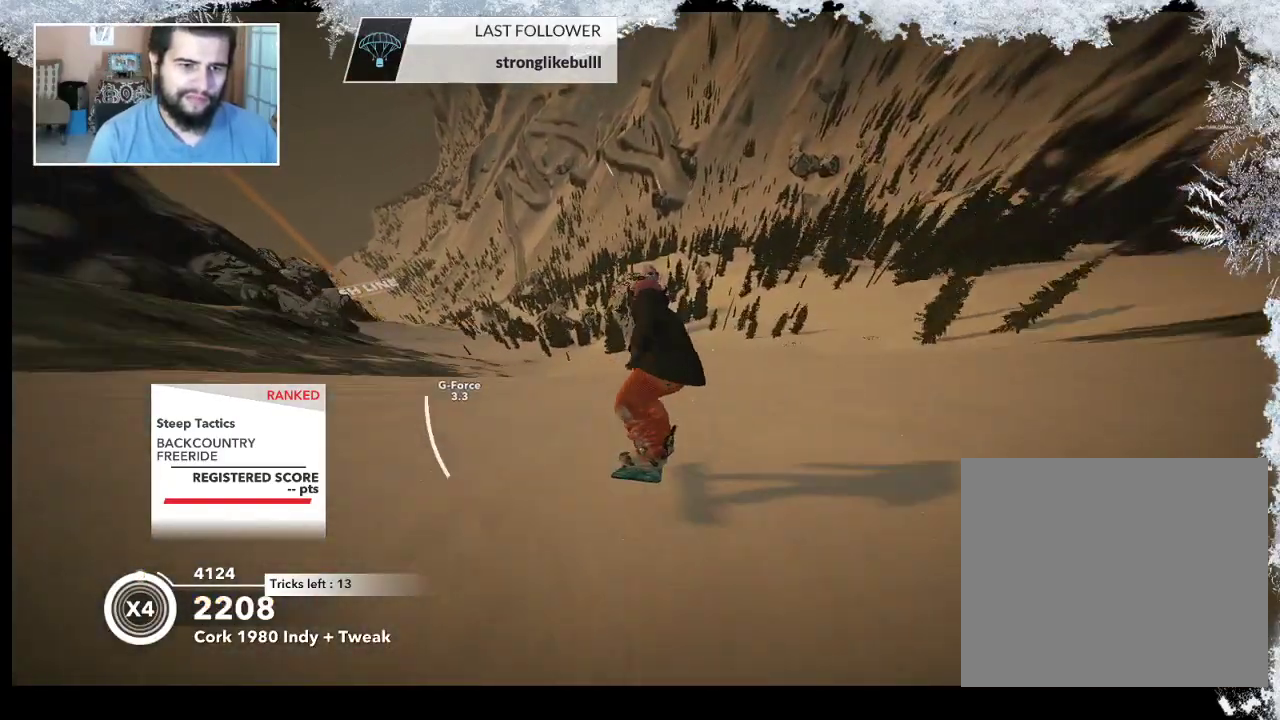
{"buttons": [], "left_stick": "down-left", "right_stick": "down", "events": [[33, "left_stick", "center"], [333, "left_stick", "down-left"], [400, "right_stick", "down-left"], [500, "right_stick", "down"]]}
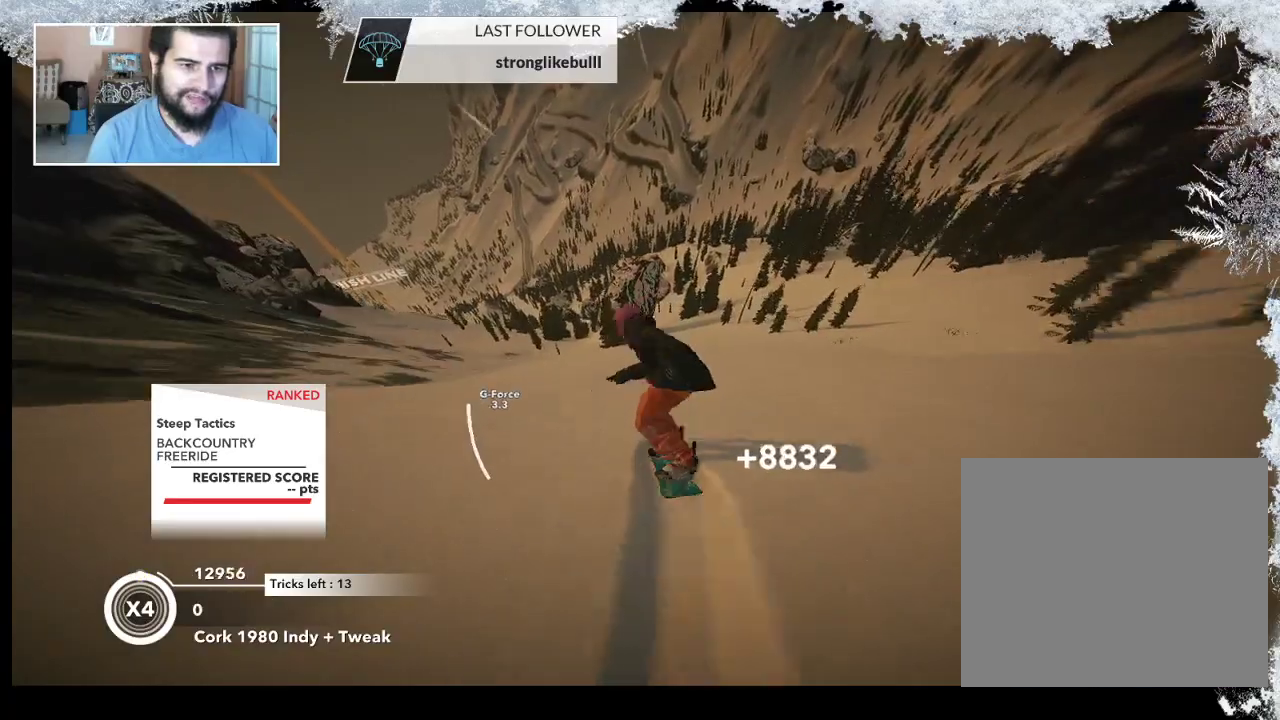
{"buttons": [], "left_stick": "center", "right_stick": "down", "events": [[500, "left_stick", "center"]]}
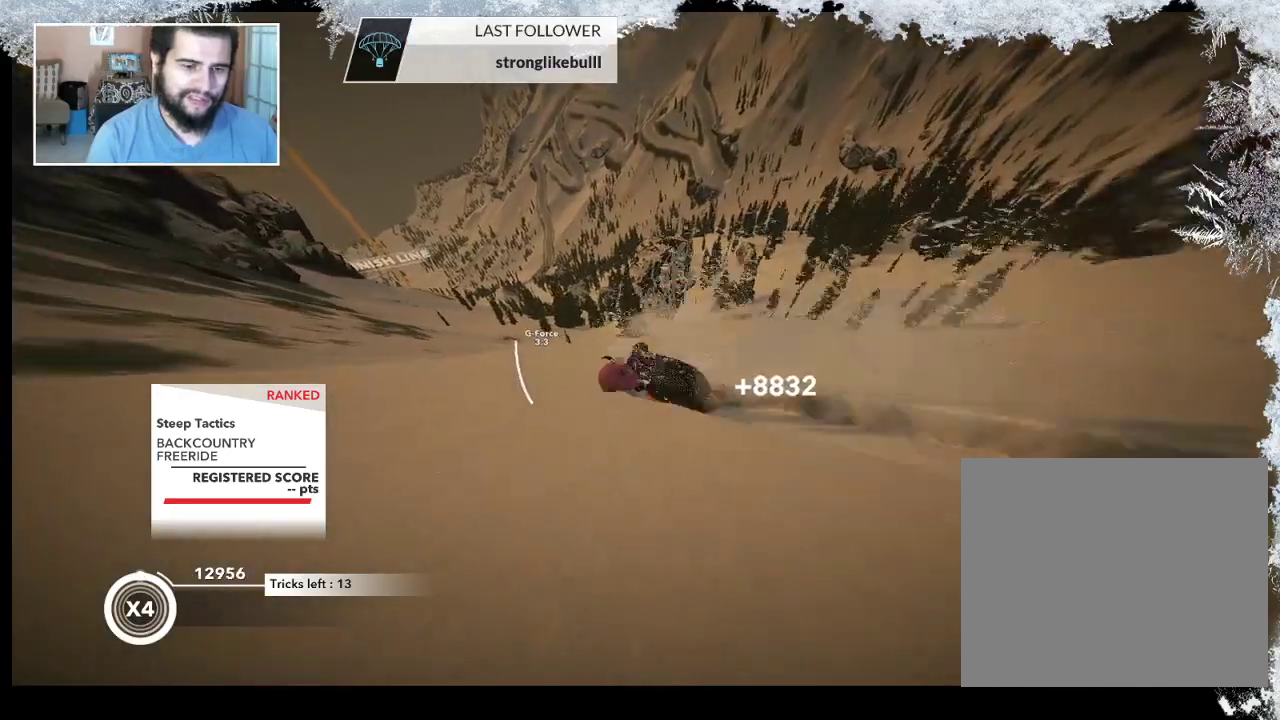
{"buttons": [], "left_stick": "right", "right_stick": "center", "events": [[133, "right_stick", "center"], [300, "left_stick", "right"]]}
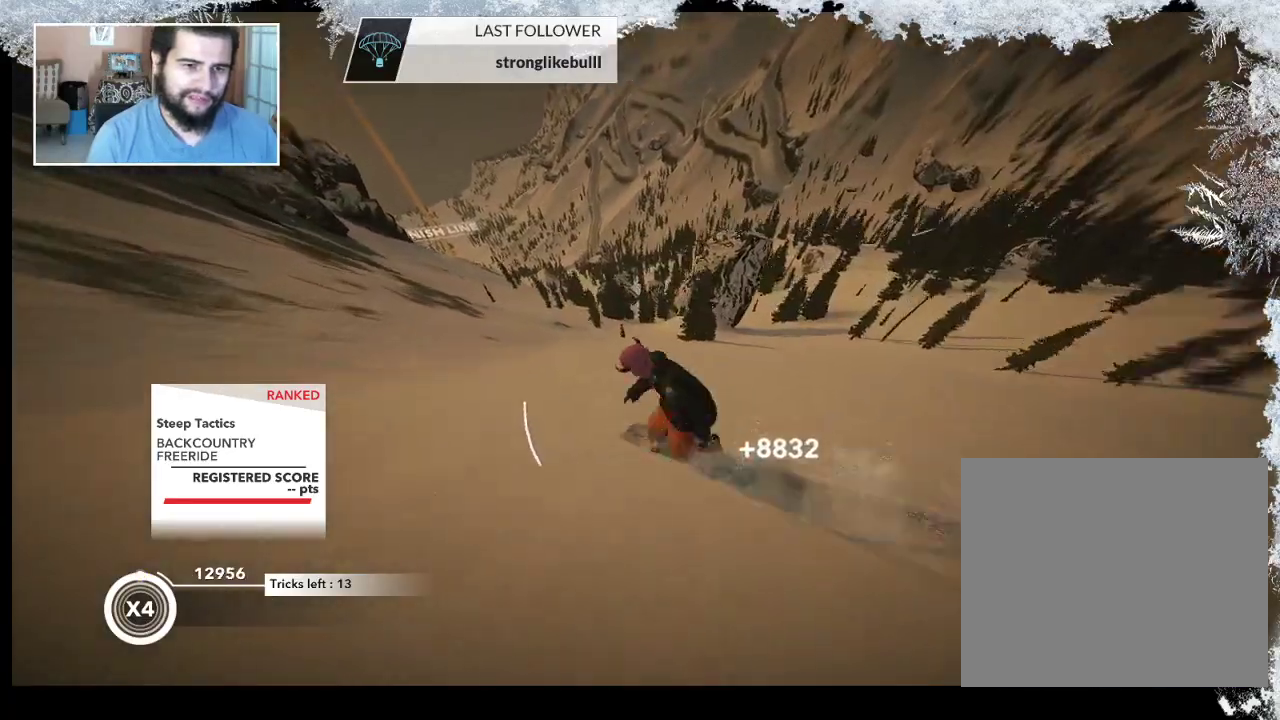
{"buttons": [], "left_stick": "right", "right_stick": "center", "events": []}
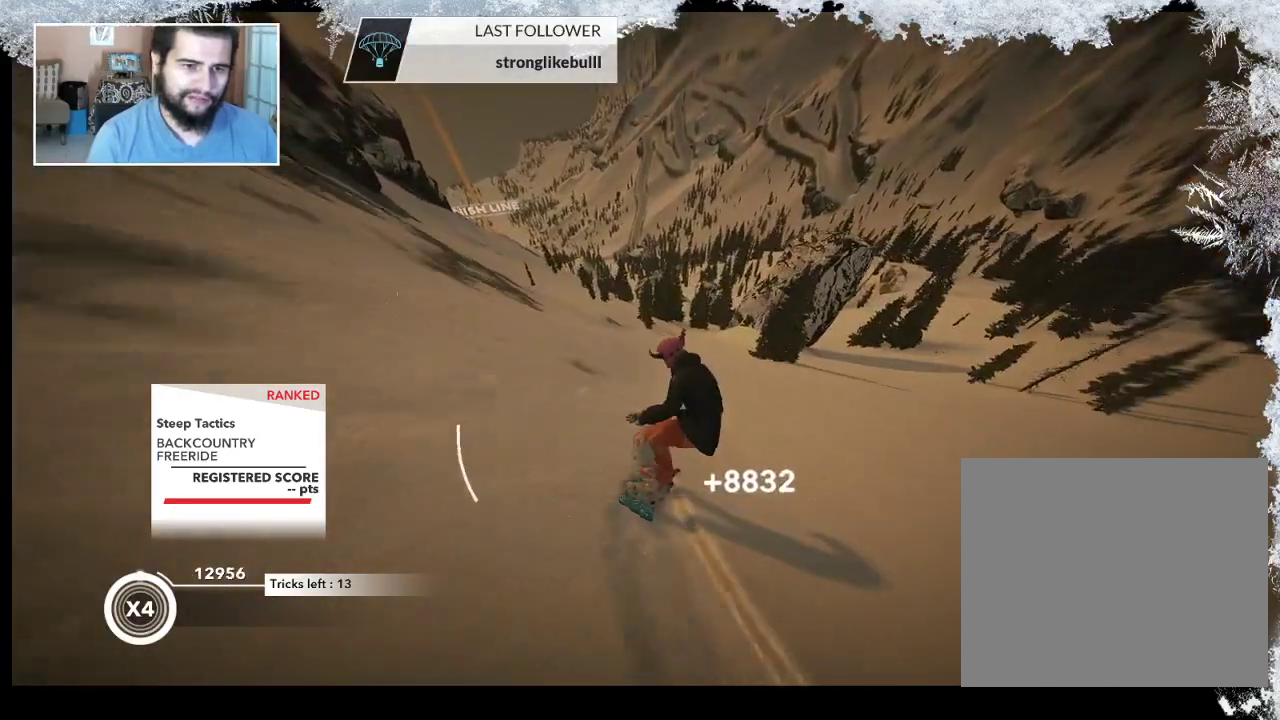
{"buttons": [], "left_stick": "up-left", "right_stick": "center", "events": [[300, "left_stick", "center"], [433, "left_stick", "up-left"]]}
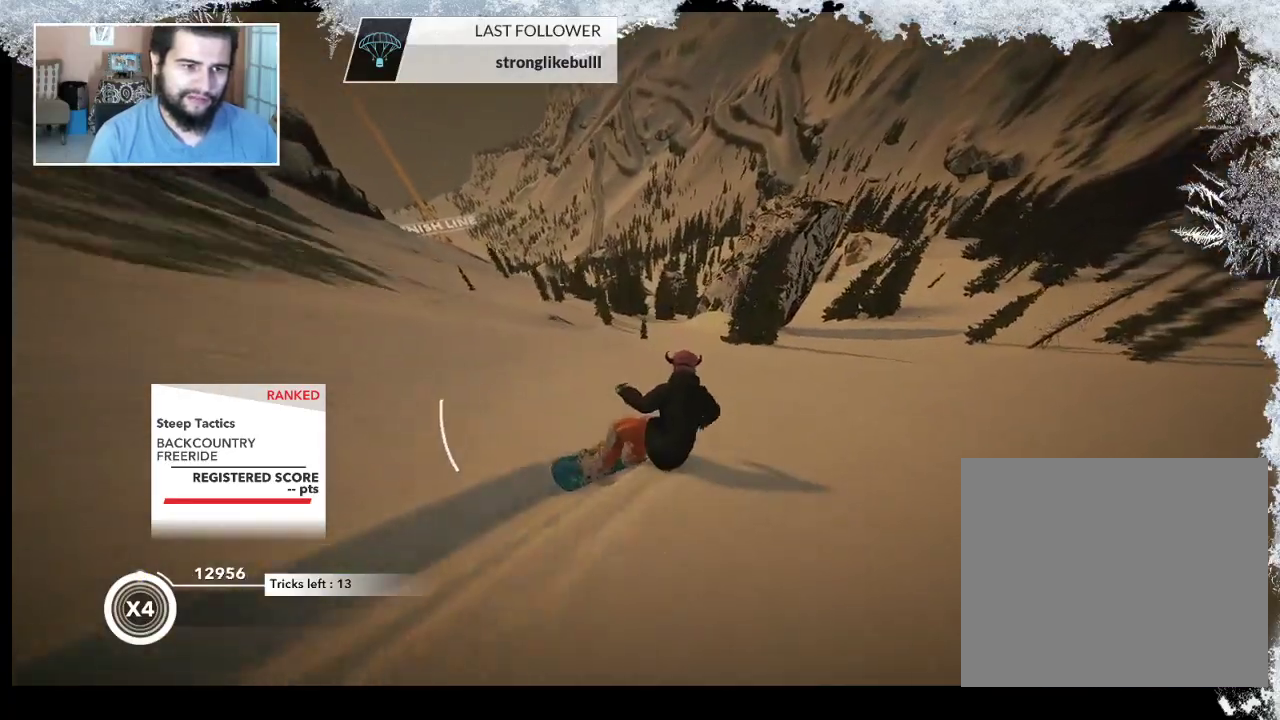
{"buttons": [], "left_stick": "up-left", "right_stick": "center", "events": [[200, "left_stick", "up"], [467, "left_stick", "up-left"]]}
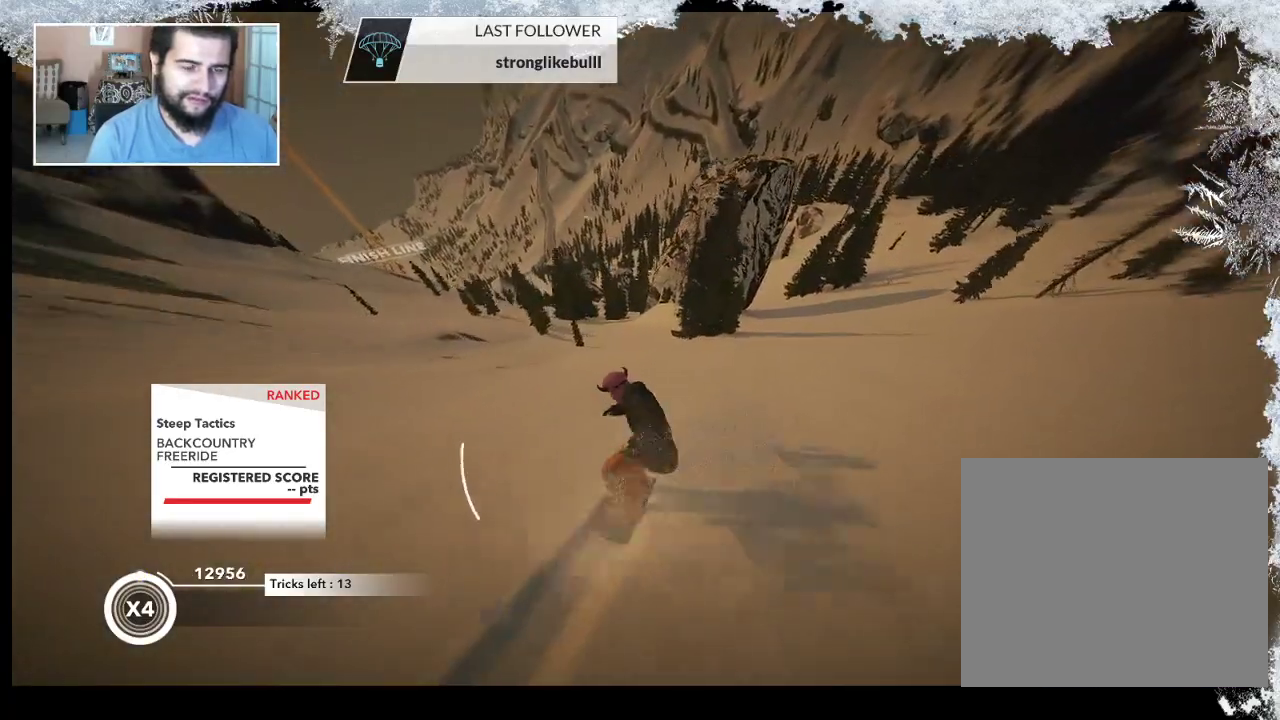
{"buttons": [], "left_stick": "up", "right_stick": "center", "events": [[300, "left_stick", "up"]]}